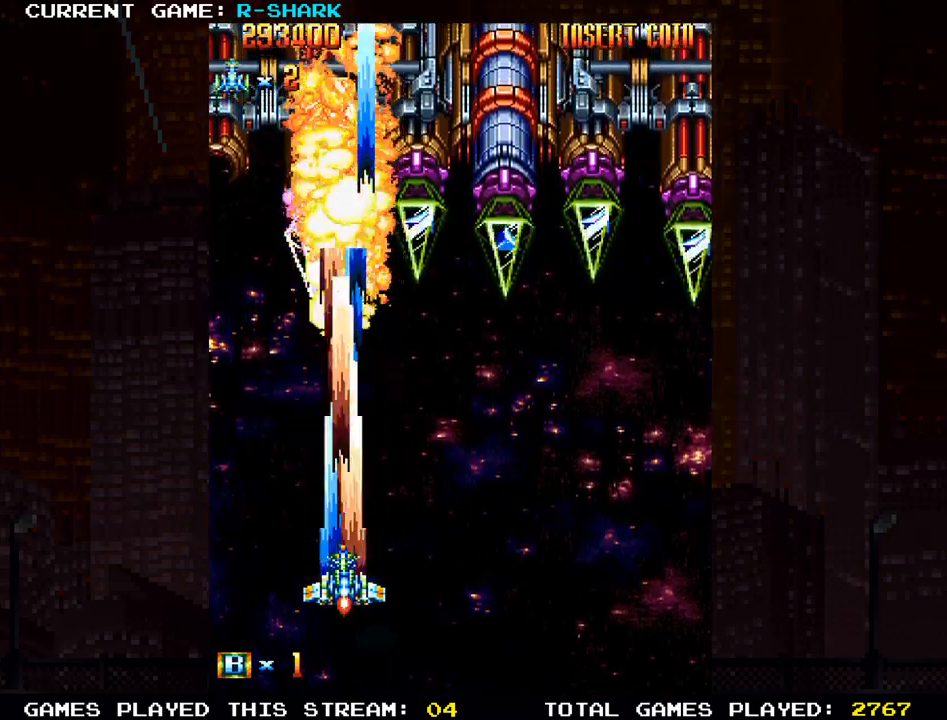
Gameplay with a controller (arcade stick); each line is a JSON object with the inputs held at the frame after it. "events" lists button and stick changes between this image and that frame as [ms after this image, input, new state], when the widget could be followed in between. Not read: L3 R3.
{"buttons": ["SQUARE"], "left_stick": "center", "events": [[67, "SQUARE", "up"], [117, "SQUARE", "down"], [250, "SQUARE", "up"], [300, "SQUARE", "down"], [417, "SQUARE", "up"], [467, "SQUARE", "down"]]}
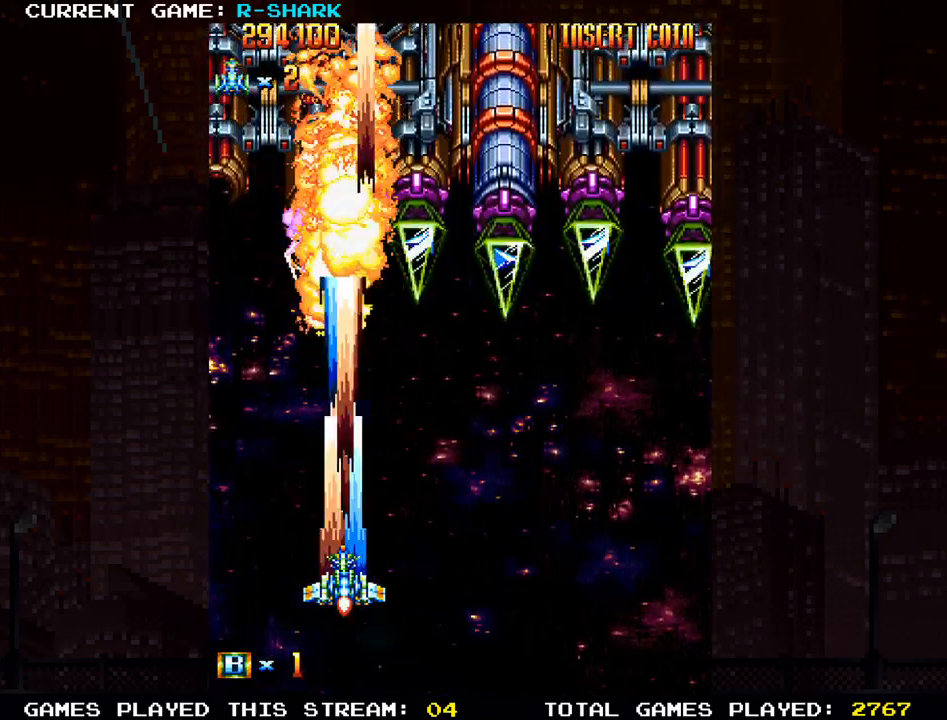
{"buttons": [], "left_stick": "center", "events": [[133, "SQUARE", "up"], [133, "left_stick", "down"], [150, "SQUARE", "down"], [300, "SQUARE", "up"], [350, "SQUARE", "down"], [400, "left_stick", "center"], [483, "SQUARE", "up"]]}
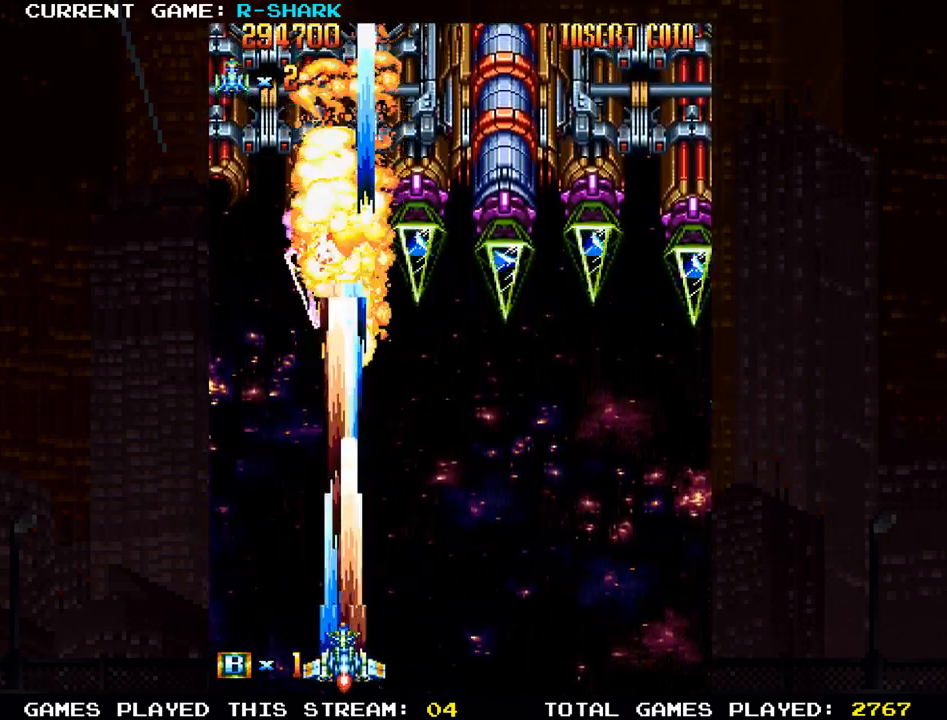
{"buttons": [], "left_stick": "right", "events": [[50, "SQUARE", "down"], [133, "SQUARE", "up"], [217, "SQUARE", "down"], [317, "SQUARE", "up"], [317, "left_stick", "right"], [383, "SQUARE", "down"], [483, "SQUARE", "up"]]}
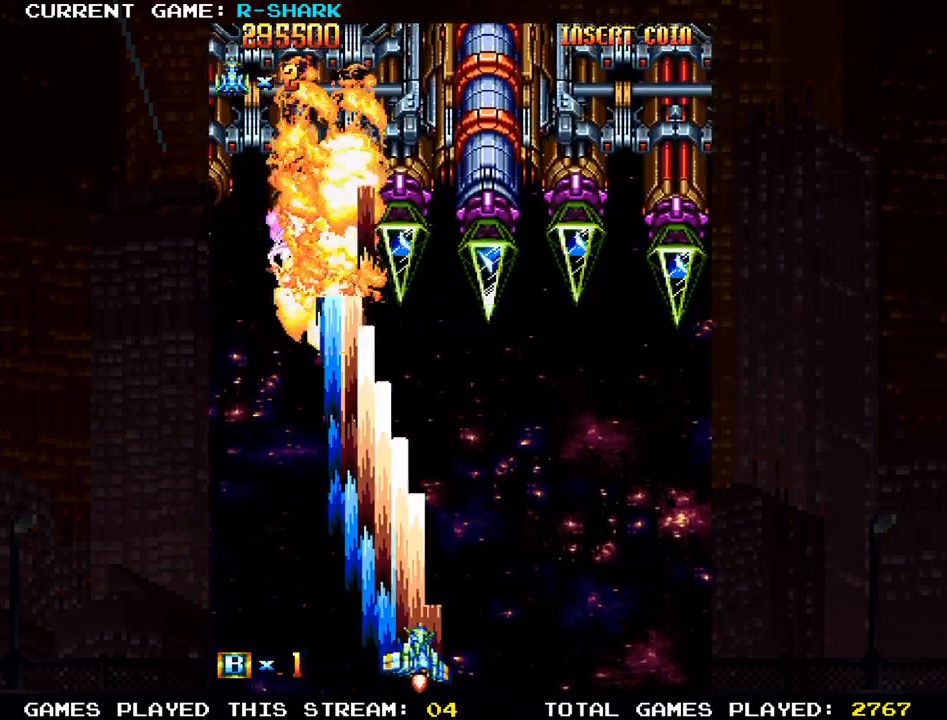
{"buttons": [], "left_stick": "left", "events": [[33, "SQUARE", "down"], [183, "left_stick", "center"], [233, "left_stick", "left"], [333, "SQUARE", "up"], [367, "SQUARE", "down"], [500, "SQUARE", "up"]]}
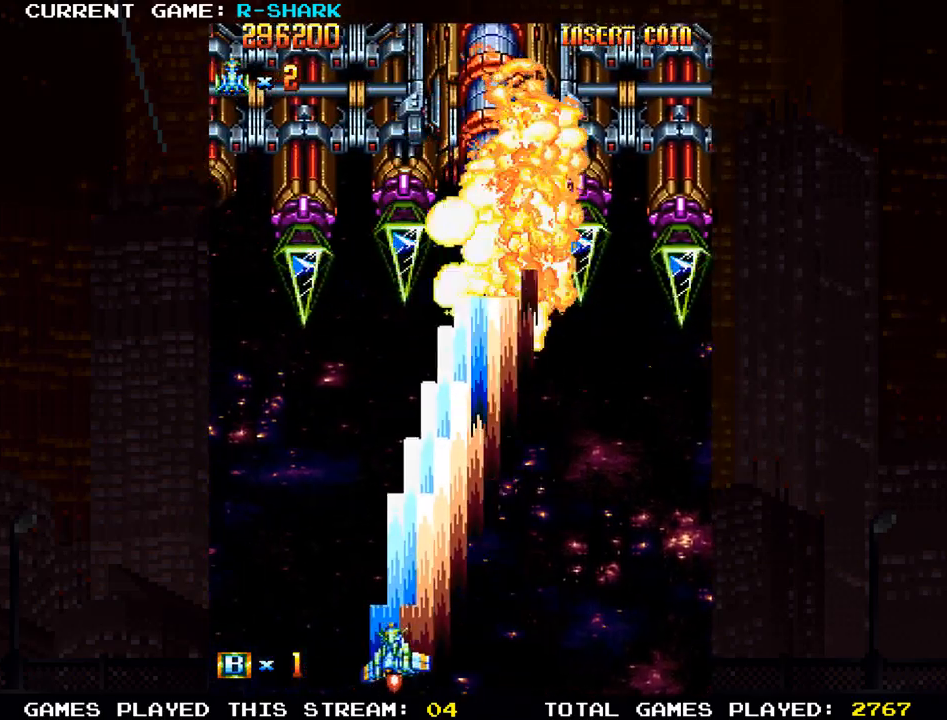
{"buttons": [], "left_stick": "right", "events": [[33, "SQUARE", "down"], [150, "left_stick", "center"], [167, "SQUARE", "up"], [200, "left_stick", "right"], [217, "SQUARE", "down"], [317, "SQUARE", "up"], [400, "SQUARE", "down"], [500, "SQUARE", "up"]]}
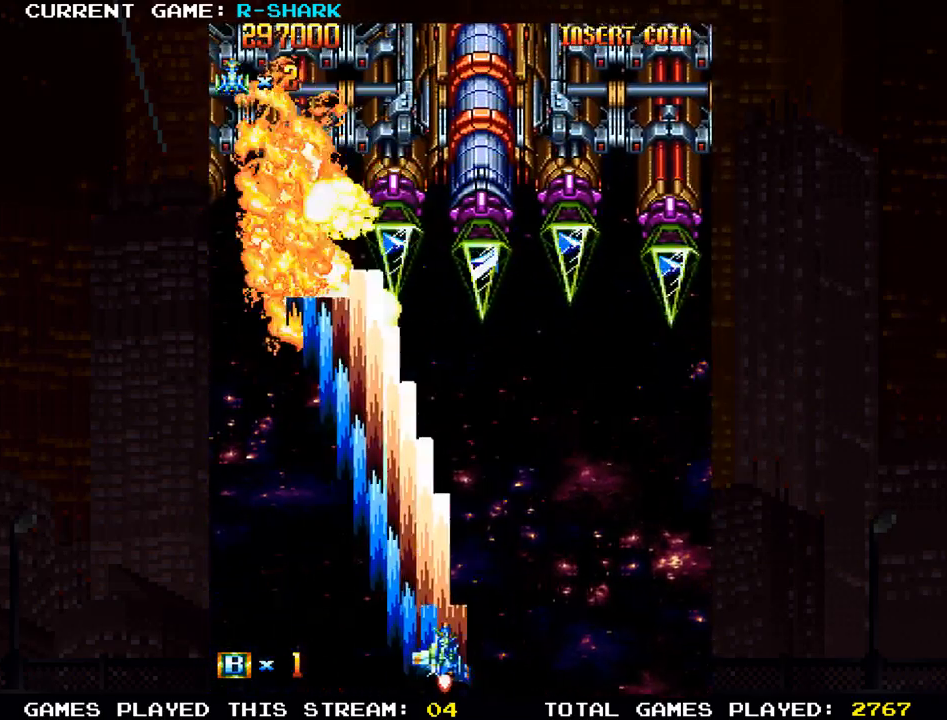
{"buttons": [], "left_stick": "left", "events": [[50, "SQUARE", "down"], [167, "left_stick", "center"], [183, "SQUARE", "up"], [217, "left_stick", "left"], [233, "SQUARE", "down"], [317, "SQUARE", "up"], [383, "SQUARE", "down"], [500, "SQUARE", "up"]]}
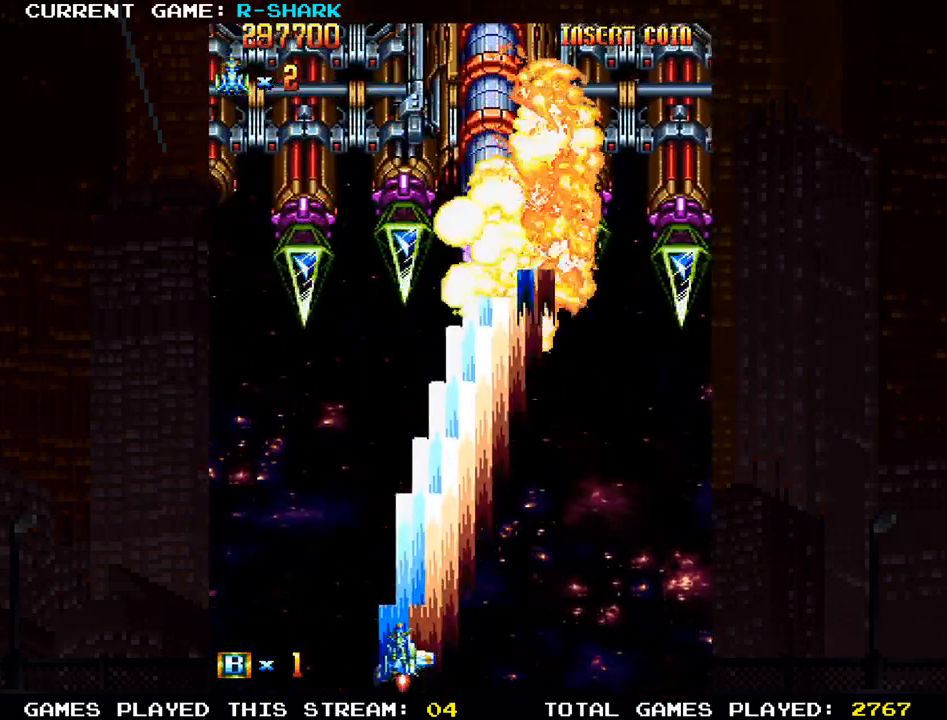
{"buttons": [], "left_stick": "left", "events": [[67, "SQUARE", "down"], [167, "SQUARE", "up"], [217, "left_stick", "right"], [233, "SQUARE", "down"], [317, "SQUARE", "up"], [383, "SQUARE", "down"], [500, "SQUARE", "up"], [500, "left_stick", "left"]]}
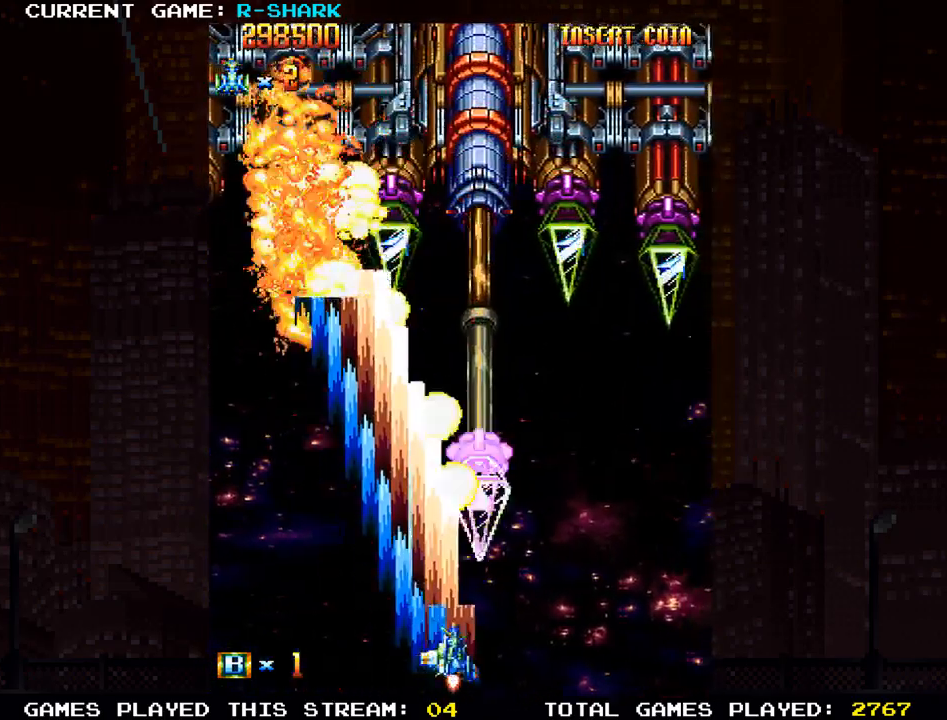
{"buttons": ["SQUARE"], "left_stick": "center", "events": [[67, "SQUARE", "down"], [167, "SQUARE", "up"], [233, "SQUARE", "down"], [233, "left_stick", "center"], [350, "SQUARE", "up"], [417, "SQUARE", "down"]]}
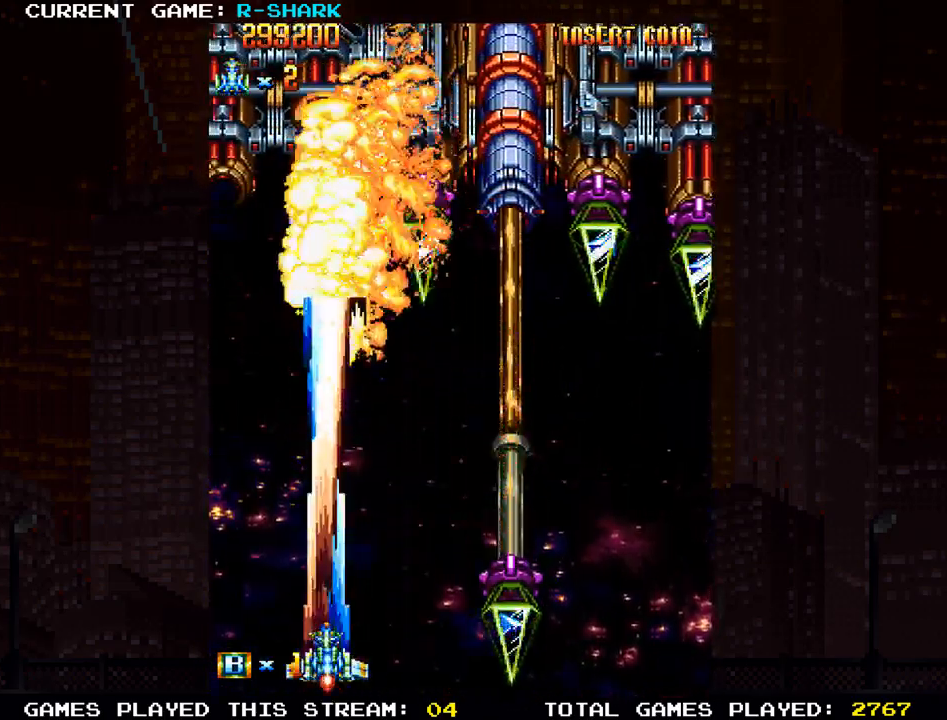
{"buttons": ["SQUARE"], "left_stick": "center", "events": [[50, "SQUARE", "up"], [100, "SQUARE", "down"], [250, "SQUARE", "up"], [283, "SQUARE", "down"], [433, "SQUARE", "up"], [483, "SQUARE", "down"]]}
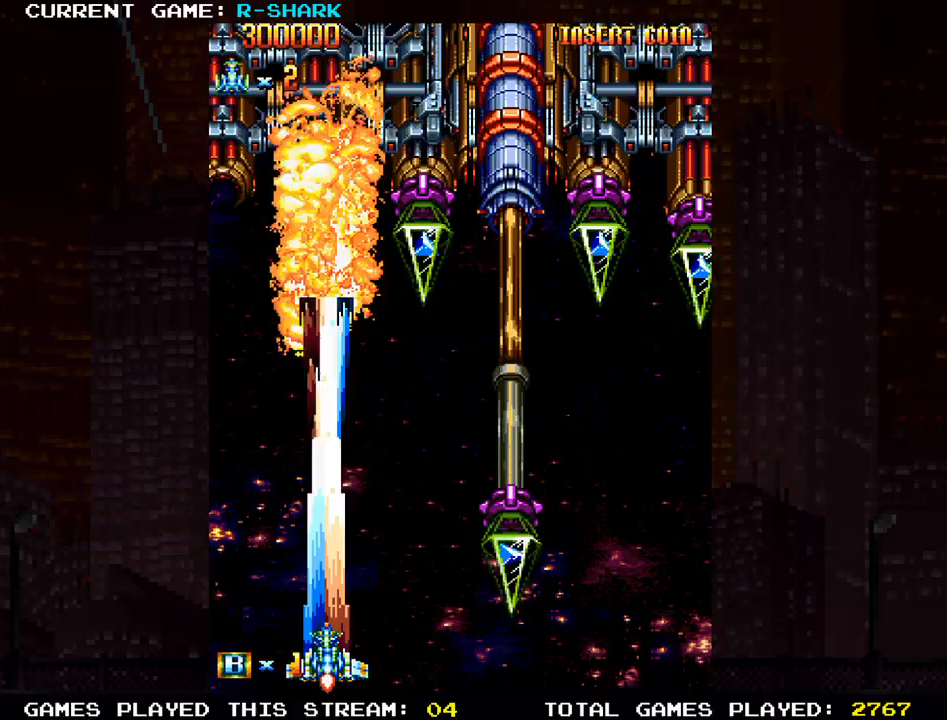
{"buttons": [], "left_stick": "right", "events": [[100, "SQUARE", "up"], [183, "SQUARE", "down"], [217, "left_stick", "right"], [300, "SQUARE", "up"], [367, "SQUARE", "down"], [483, "SQUARE", "up"]]}
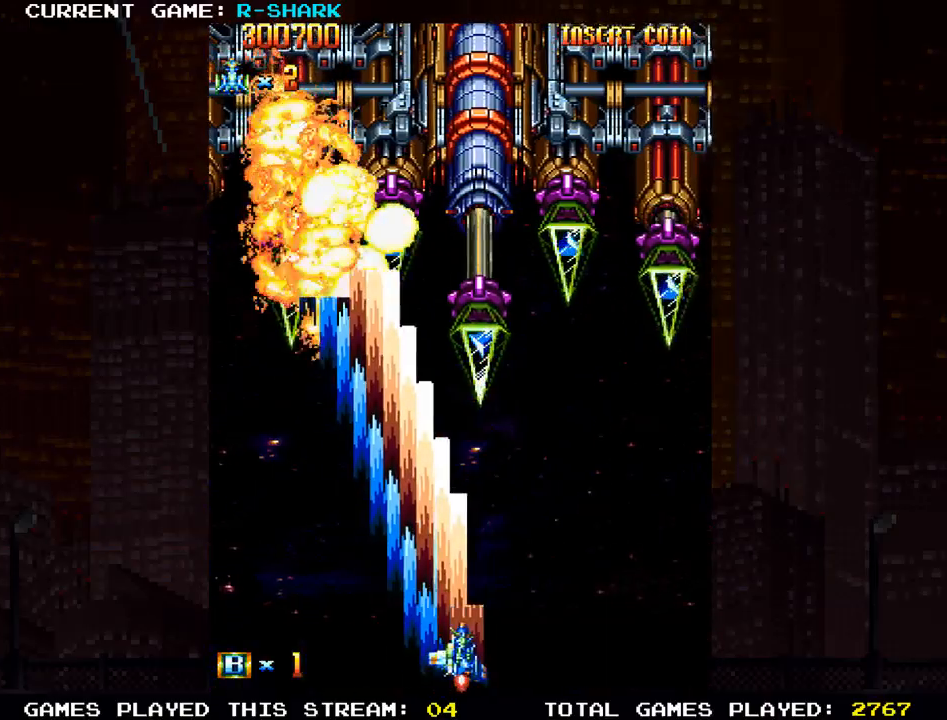
{"buttons": ["SQUARE"], "left_stick": "center", "events": [[50, "SQUARE", "down"], [100, "left_stick", "center"], [150, "SQUARE", "up"], [233, "SQUARE", "down"], [350, "SQUARE", "up"], [417, "SQUARE", "down"]]}
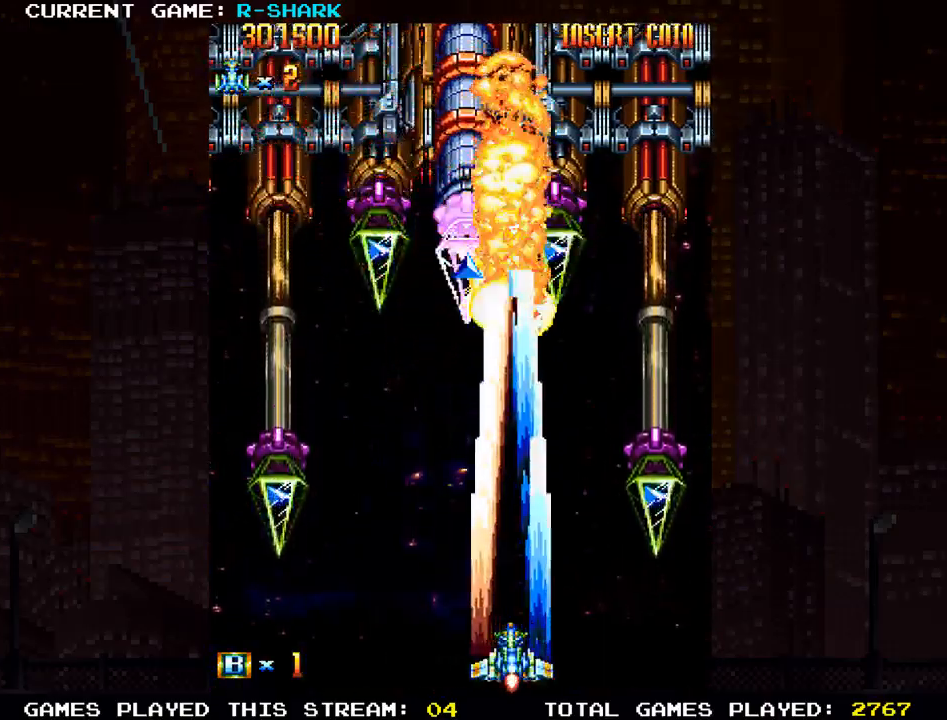
{"buttons": ["SQUARE"], "left_stick": "left", "events": [[33, "SQUARE", "up"], [100, "SQUARE", "down"], [217, "SQUARE", "up"], [300, "SQUARE", "down"], [417, "SQUARE", "up"], [483, "SQUARE", "down"], [483, "left_stick", "left"]]}
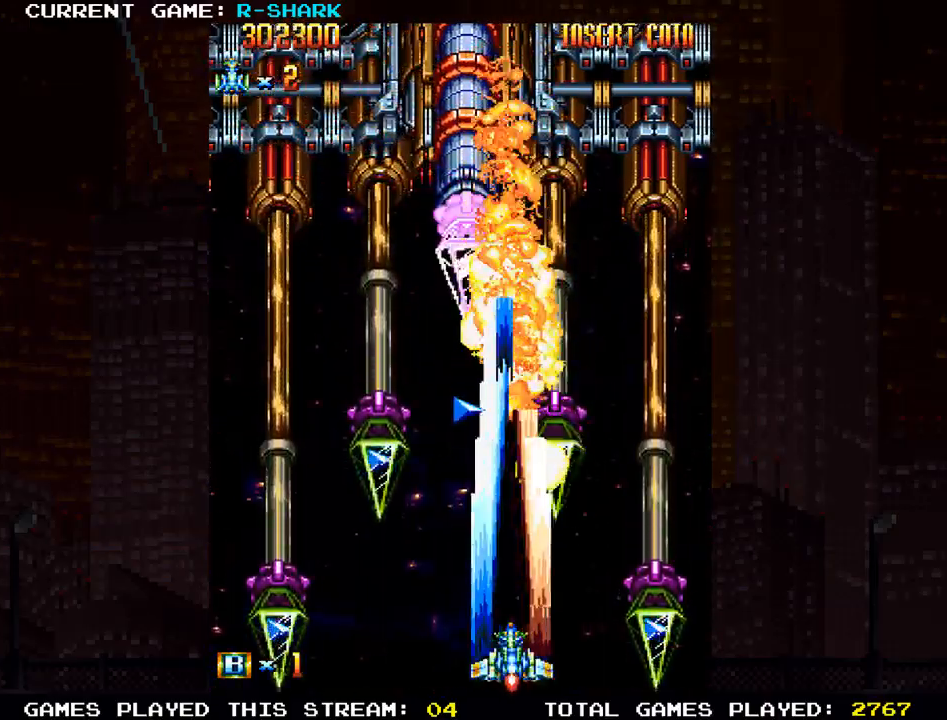
{"buttons": [], "left_stick": "center", "events": [[50, "left_stick", "center"], [67, "SQUARE", "up"], [167, "SQUARE", "down"], [267, "SQUARE", "up"], [317, "SQUARE", "down"], [450, "SQUARE", "up"]]}
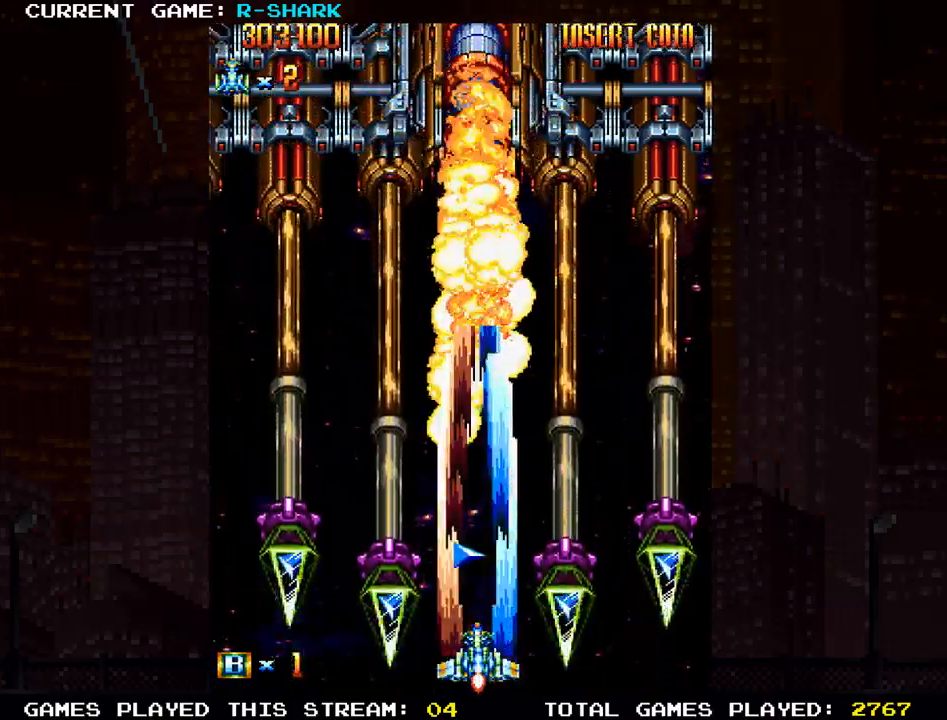
{"buttons": [], "left_stick": "center", "events": [[33, "SQUARE", "down"], [67, "left_stick", "right"], [117, "SQUARE", "up"], [150, "left_stick", "center"], [167, "SQUARE", "down"], [267, "SQUARE", "up"], [317, "SQUARE", "down"], [450, "SQUARE", "up"]]}
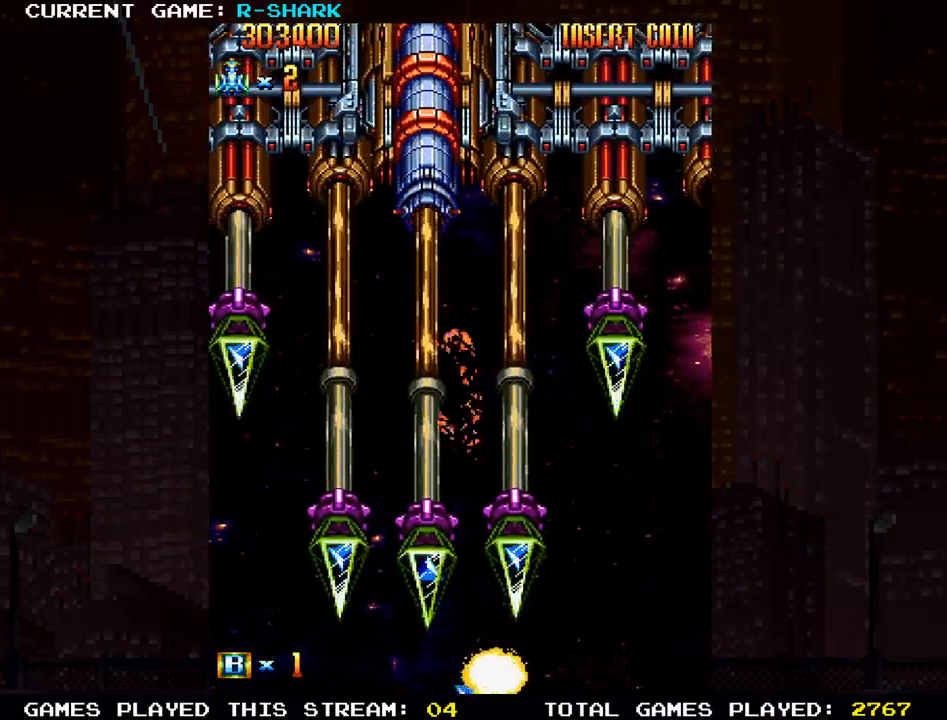
{"buttons": ["SQUARE"], "left_stick": "center", "events": [[17, "SQUARE", "down"], [100, "SQUARE", "up"], [317, "SQUARE", "down"], [350, "SQUARE", "up"], [500, "SQUARE", "down"]]}
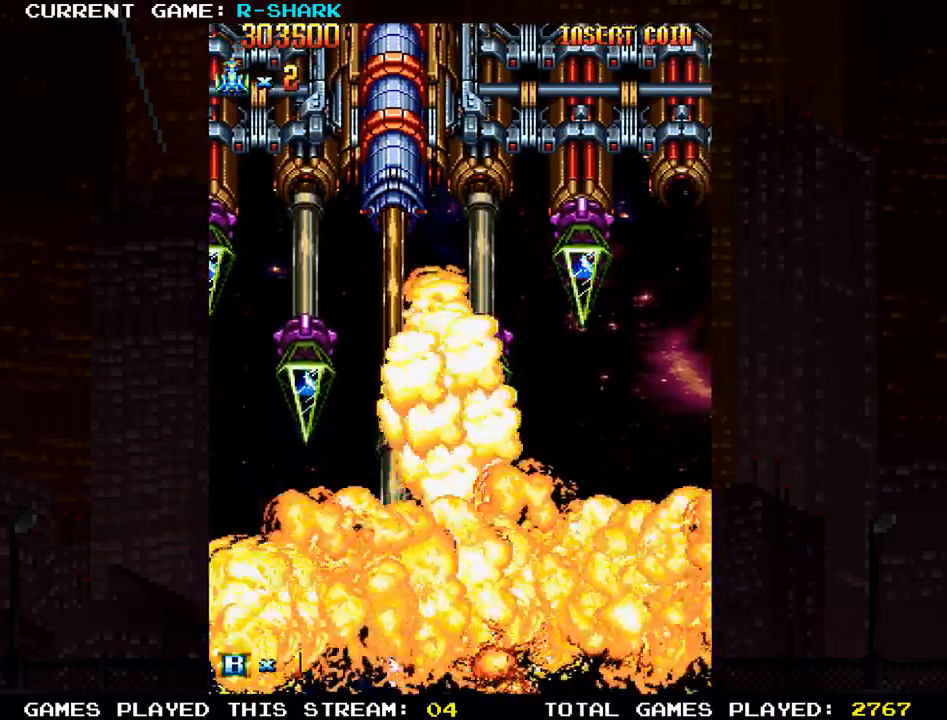
{"buttons": ["SQUARE"], "left_stick": "center", "events": [[83, "SQUARE", "up"], [233, "SQUARE", "down"], [333, "SQUARE", "up"], [450, "SQUARE", "down"]]}
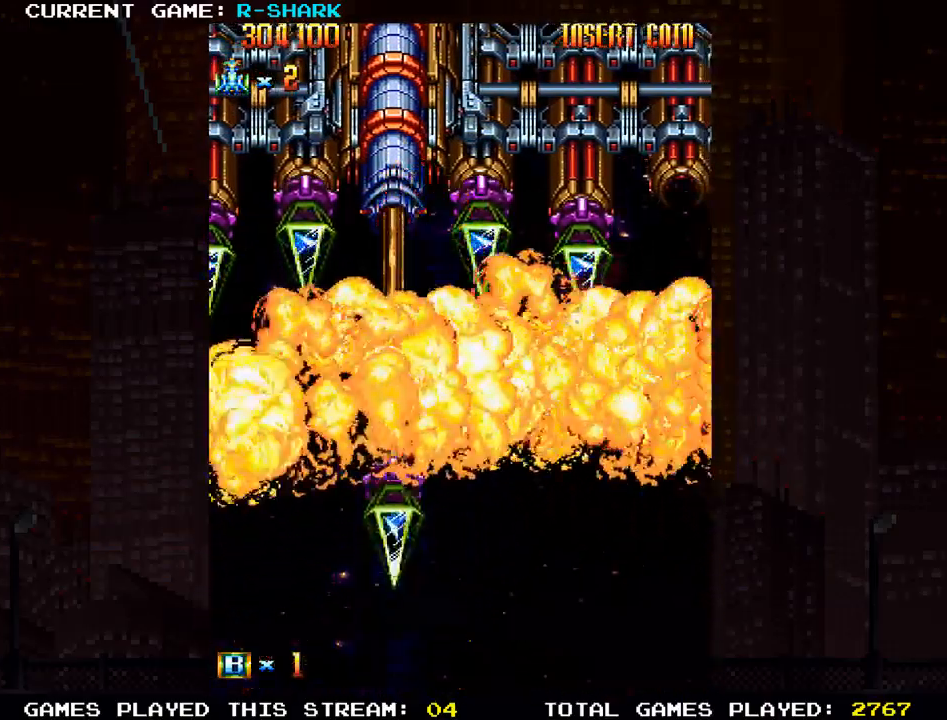
{"buttons": [], "left_stick": "up", "events": [[50, "SQUARE", "up"], [117, "left_stick", "up"], [167, "SQUARE", "down"], [233, "SQUARE", "up"], [317, "SQUARE", "down"], [500, "SQUARE", "up"]]}
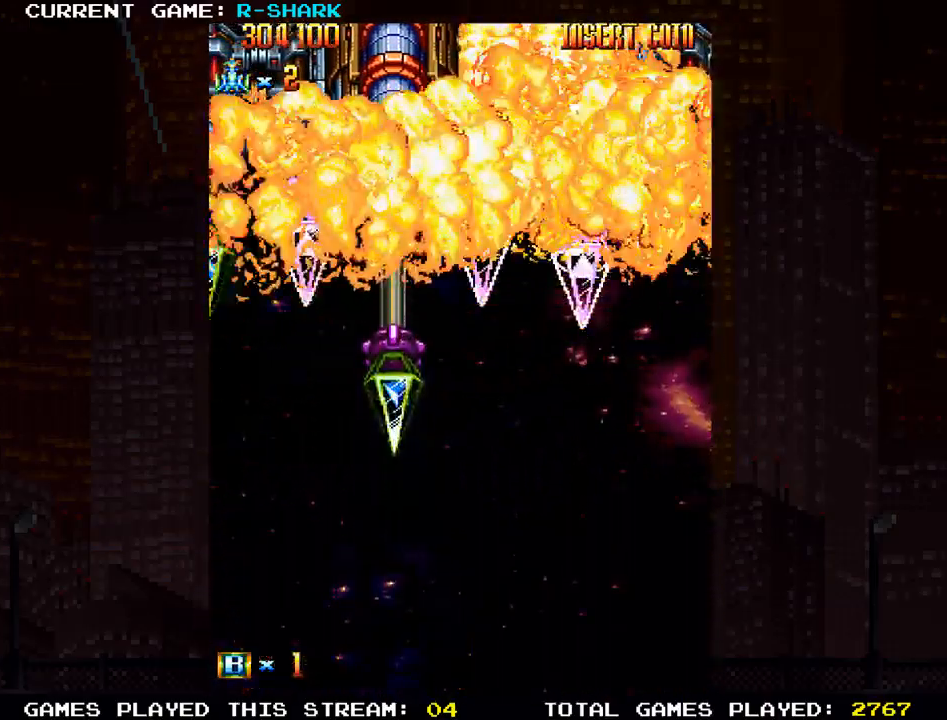
{"buttons": ["SQUARE"], "left_stick": "up", "events": [[67, "SQUARE", "down"], [200, "SQUARE", "up"], [283, "SQUARE", "down"], [433, "SQUARE", "up"], [500, "SQUARE", "down"]]}
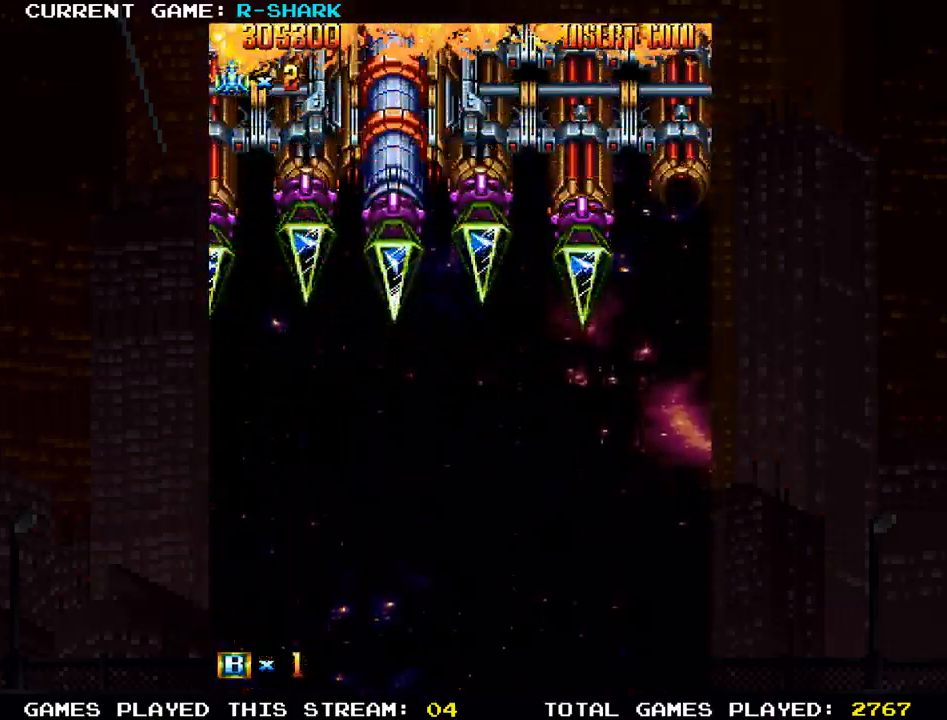
{"buttons": ["SQUARE"], "left_stick": "up-left"}
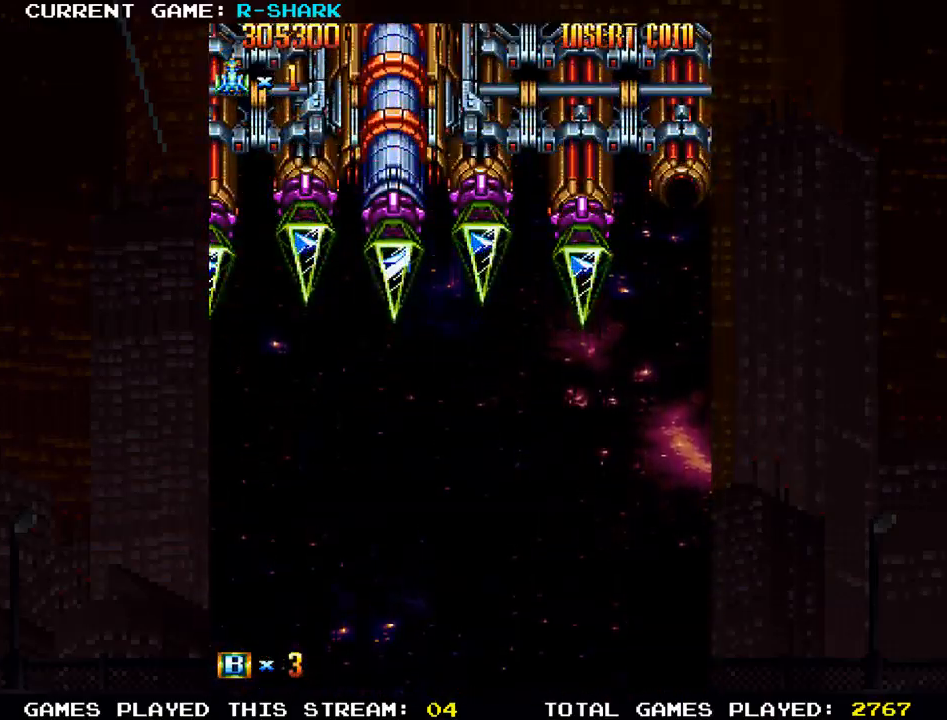
{"buttons": ["SQUARE"], "left_stick": "center", "events": [[67, "SQUARE", "up"], [150, "SQUARE", "down"], [167, "left_stick", "center"], [300, "SQUARE", "up"], [367, "SQUARE", "down"], [450, "SQUARE", "up"], [467, "SQUARE", "down"]]}
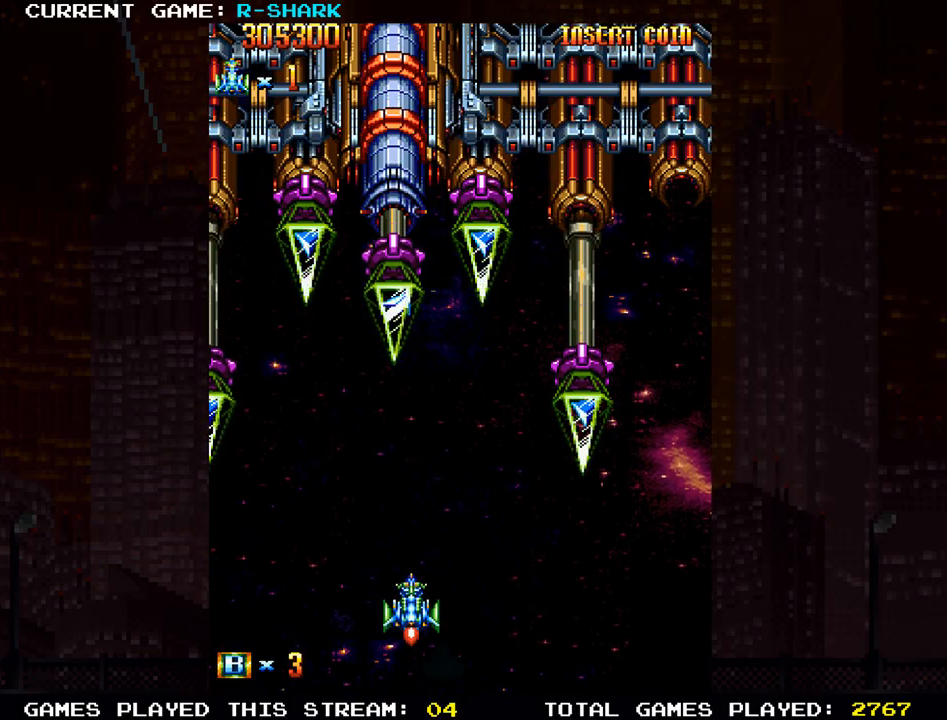
{"buttons": [], "left_stick": "down-right", "events": [[33, "SQUARE", "up"], [100, "SQUARE", "down"], [150, "left_stick", "left"], [267, "SQUARE", "up"], [267, "left_stick", "center"], [317, "SQUARE", "down"], [350, "left_stick", "down-right"], [483, "SQUARE", "up"]]}
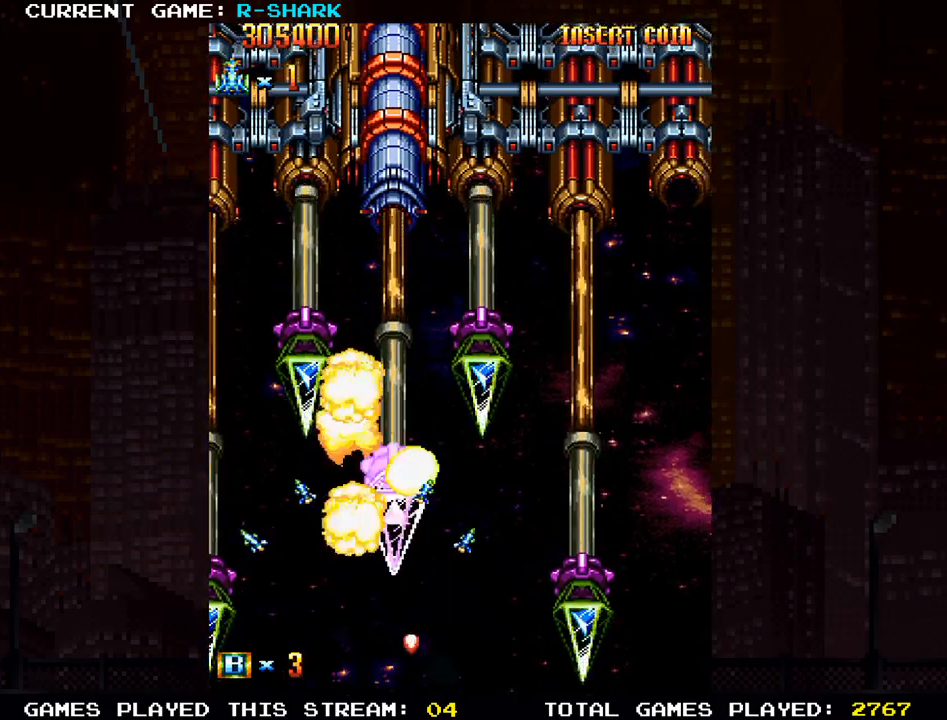
{"buttons": [], "left_stick": "center", "events": [[50, "SQUARE", "down"], [133, "SQUARE", "up"], [150, "SQUARE", "down"], [217, "SQUARE", "up"], [217, "left_stick", "center"], [283, "SQUARE", "down"], [467, "SQUARE", "up"]]}
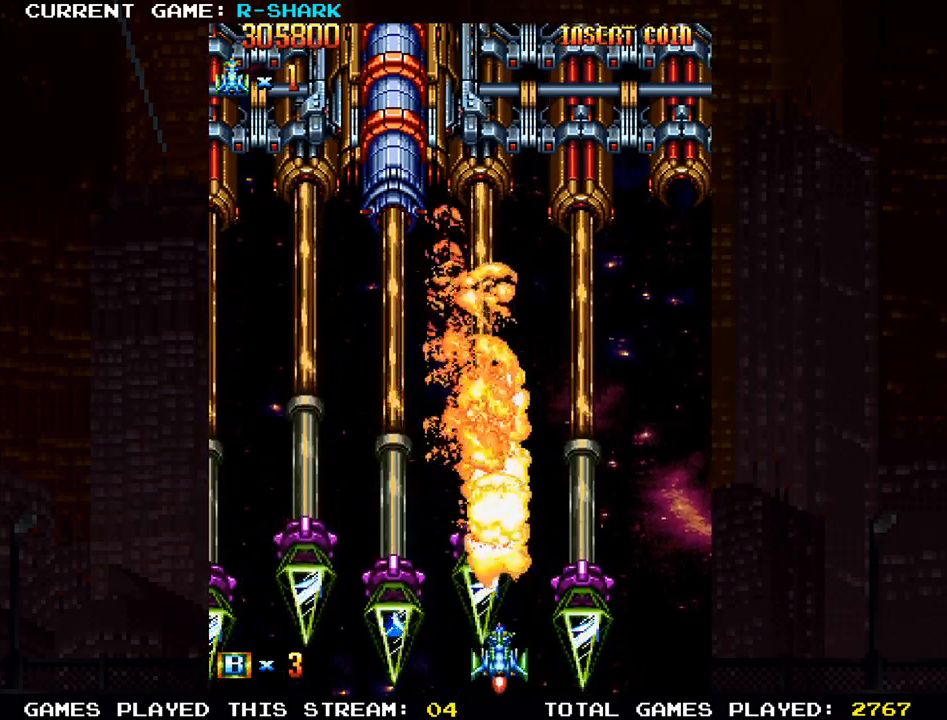
{"buttons": ["SQUARE"], "left_stick": "center", "events": [[17, "left_stick", "right"], [33, "SQUARE", "down"], [83, "SQUARE", "up"], [100, "left_stick", "center"], [117, "SQUARE", "down"], [167, "SQUARE", "up"], [233, "SQUARE", "down"], [433, "SQUARE", "up"], [483, "SQUARE", "down"]]}
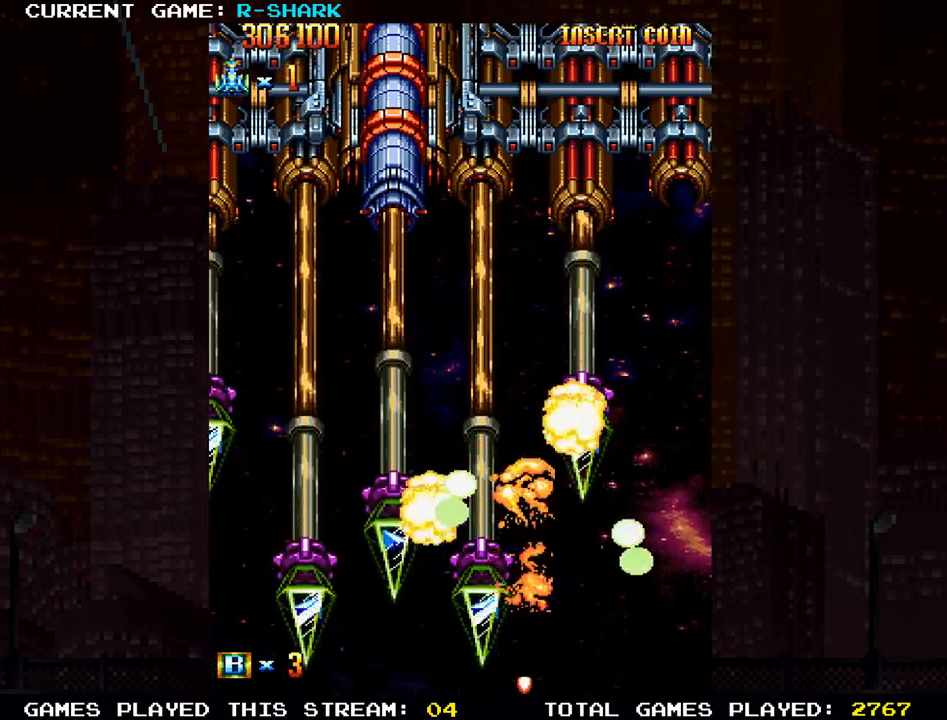
{"buttons": ["SQUARE"], "left_stick": "center", "events": [[150, "SQUARE", "up"], [233, "SQUARE", "down"], [383, "SQUARE", "up"], [483, "SQUARE", "down"]]}
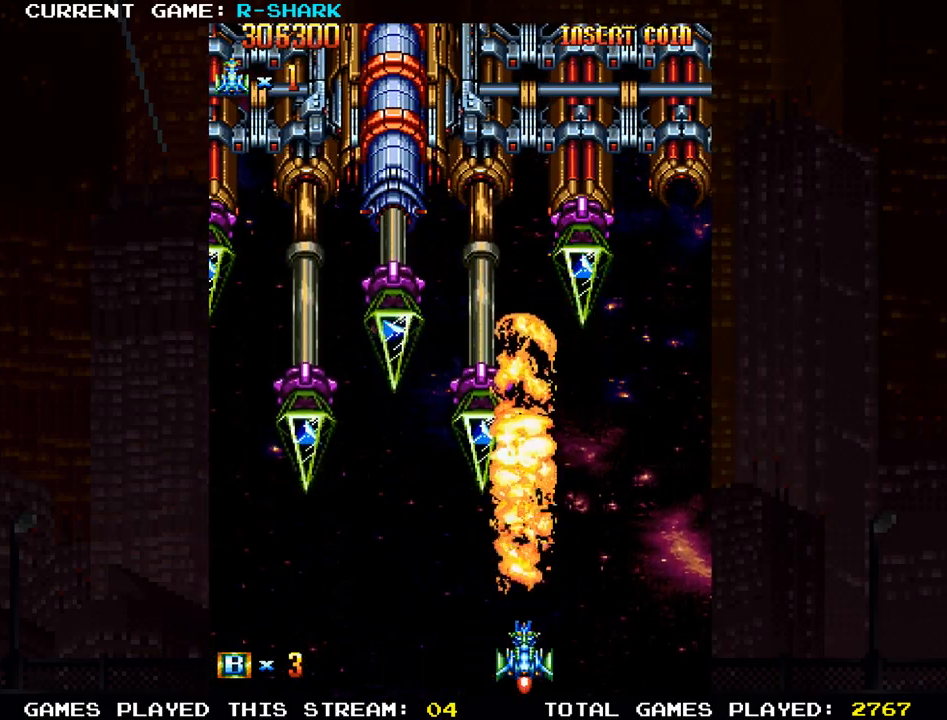
{"buttons": [], "left_stick": "left", "events": [[50, "SQUARE", "up"], [67, "SQUARE", "down"], [100, "SQUARE", "up"], [183, "SQUARE", "down"], [200, "left_stick", "left"], [267, "SQUARE", "up"], [283, "SQUARE", "down"], [350, "SQUARE", "up"], [417, "SQUARE", "down"], [483, "SQUARE", "up"]]}
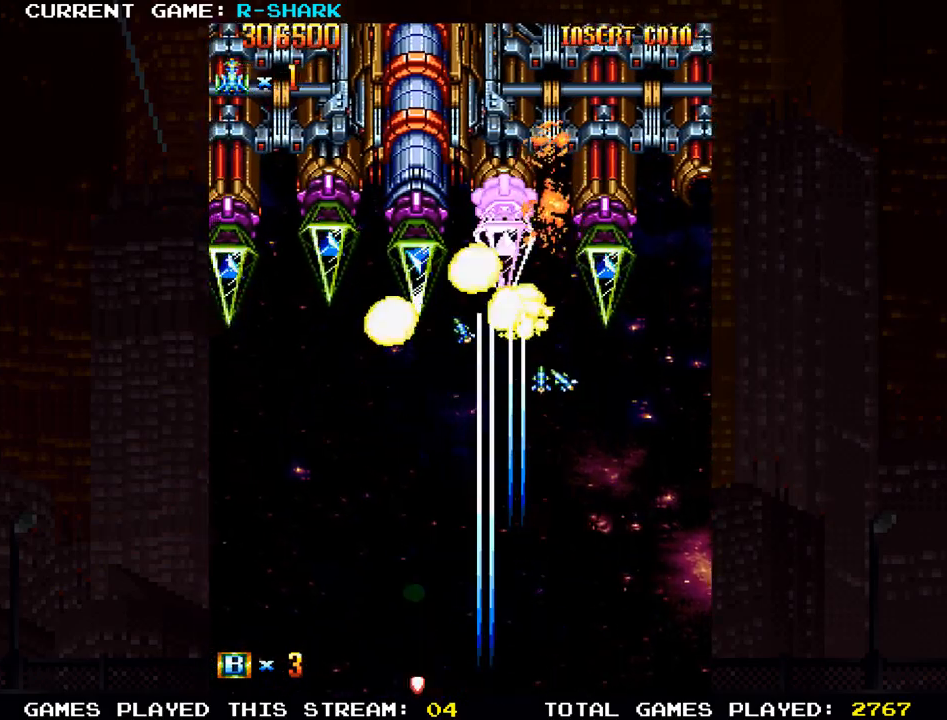
{"buttons": [], "left_stick": "right", "events": [[17, "SQUARE", "down"], [67, "SQUARE", "up"], [133, "SQUARE", "down"], [133, "left_stick", "center"], [200, "left_stick", "right"], [283, "SQUARE", "up"], [367, "SQUARE", "down"], [433, "SQUARE", "up"], [450, "SQUARE", "down"], [500, "SQUARE", "up"]]}
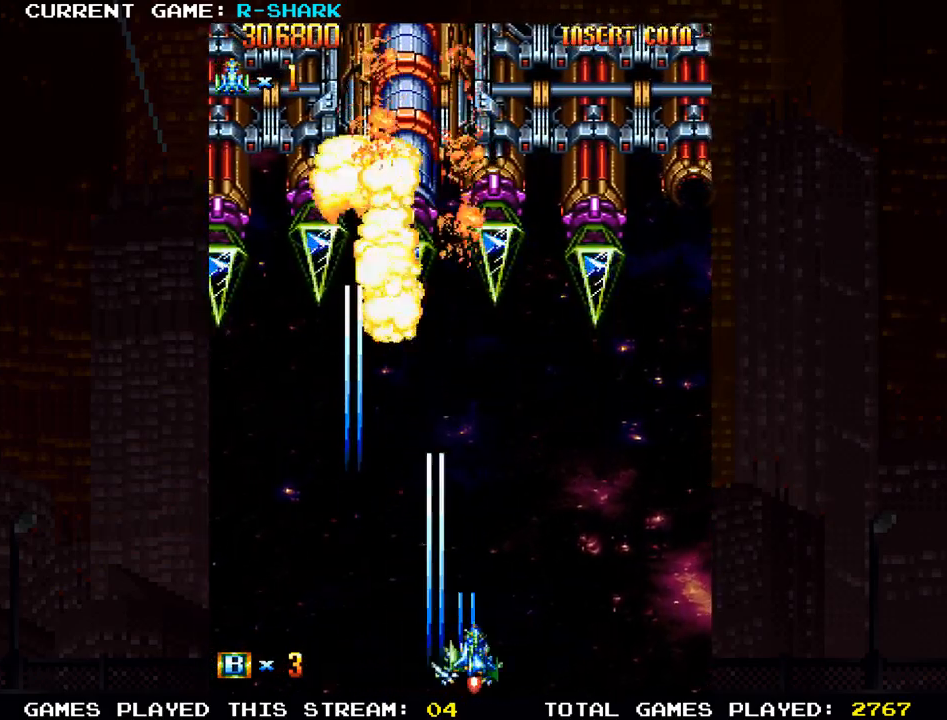
{"buttons": [], "left_stick": "center", "events": [[83, "SQUARE", "down"], [133, "SQUARE", "up"], [167, "SQUARE", "down"], [200, "left_stick", "center"], [250, "SQUARE", "up"], [300, "SQUARE", "down"], [467, "SQUARE", "up"]]}
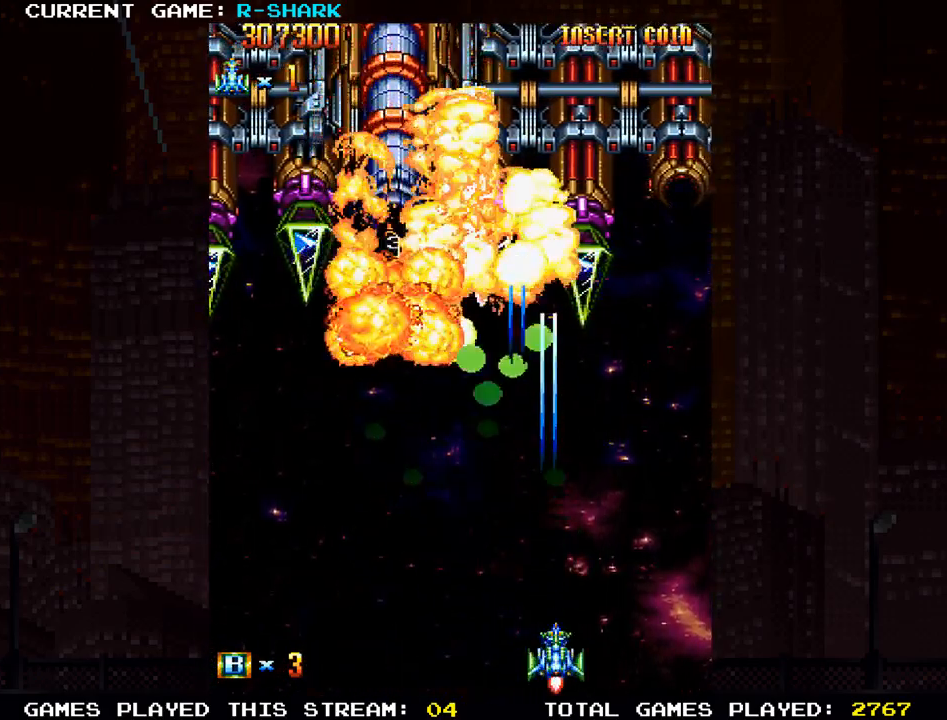
{"buttons": ["SQUARE"], "left_stick": "left", "events": [[50, "SQUARE", "down"], [100, "left_stick", "right"], [183, "SQUARE", "up"], [183, "left_stick", "center"], [267, "SQUARE", "down"], [417, "SQUARE", "up"], [467, "left_stick", "left"], [483, "SQUARE", "down"]]}
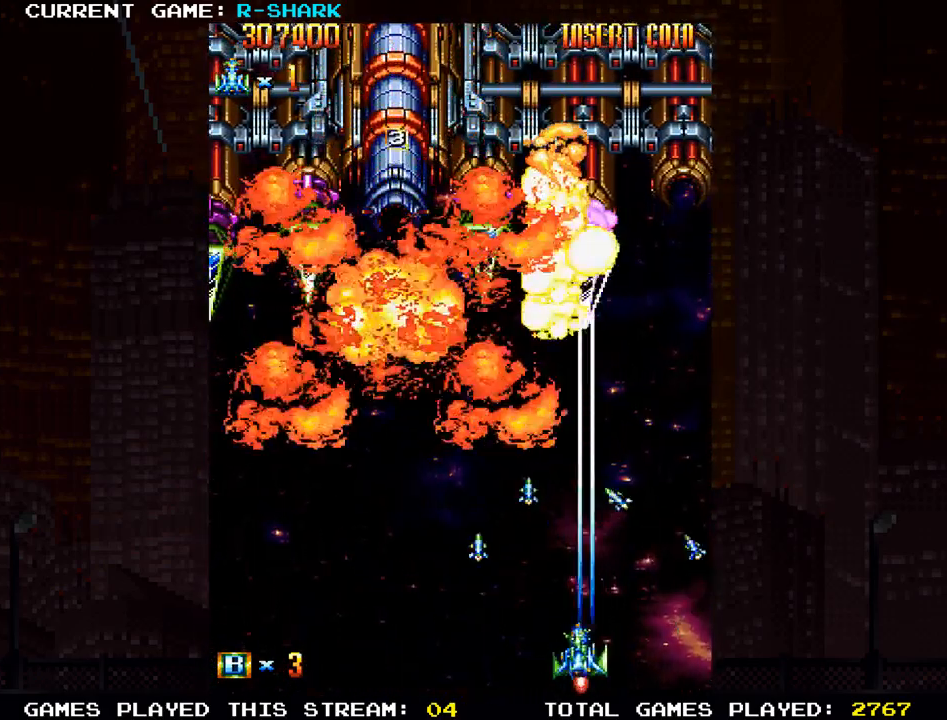
{"buttons": ["SQUARE"], "left_stick": "center", "events": [[150, "SQUARE", "up"], [233, "SQUARE", "down"], [400, "SQUARE", "up"], [417, "left_stick", "center"], [467, "SQUARE", "down"]]}
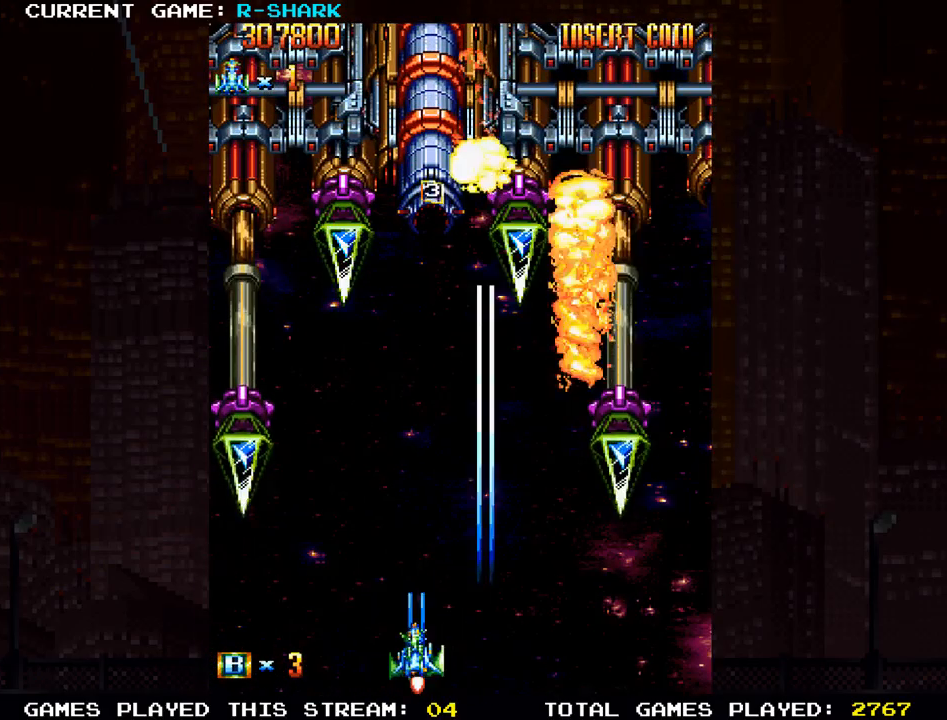
{"buttons": ["SQUARE"], "left_stick": "right", "events": [[100, "SQUARE", "up"], [200, "SQUARE", "down"], [250, "SQUARE", "up"], [267, "SQUARE", "down"], [333, "SQUARE", "up"], [400, "SQUARE", "down"], [450, "SQUARE", "up"], [467, "left_stick", "right"], [500, "SQUARE", "down"]]}